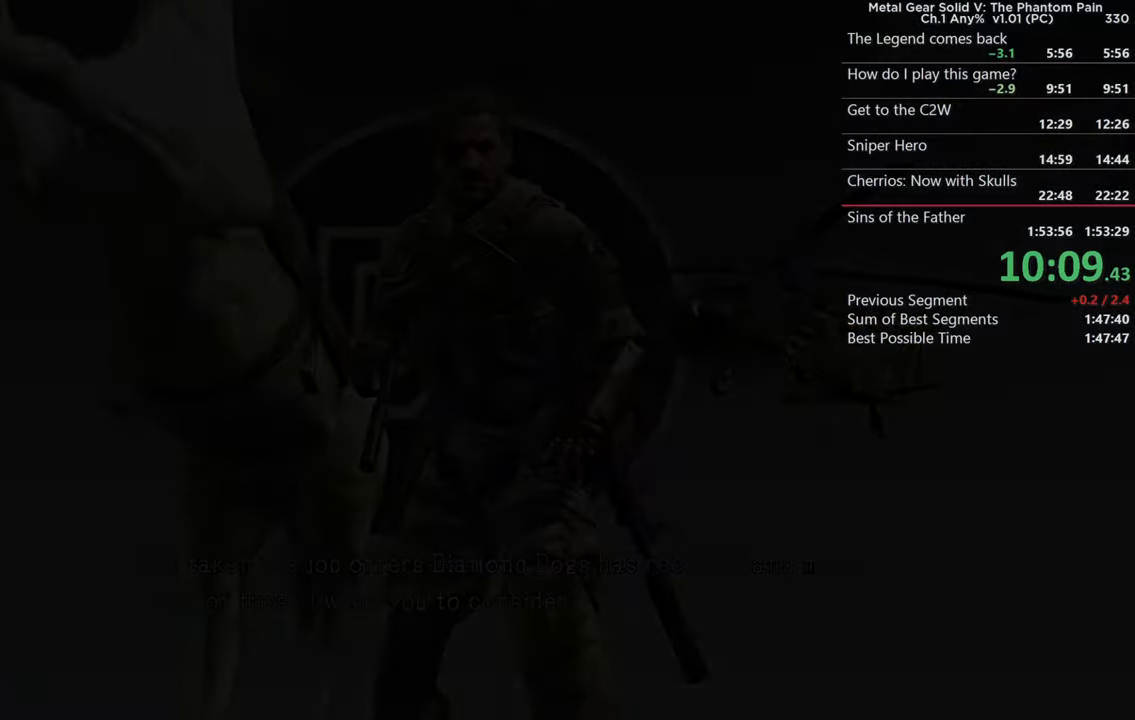
Gameplay with a controller (PlayStation layout); each line is a JSON object with the inputs held at the frame after it. "events" lists button and stick changes between this image and that frame as [ms after this image, input, new state], when the widget could be followed in between. Not read: SELECT START.
{"buttons": ["CROSS"], "left_stick": "center", "right_stick": "center", "events": []}
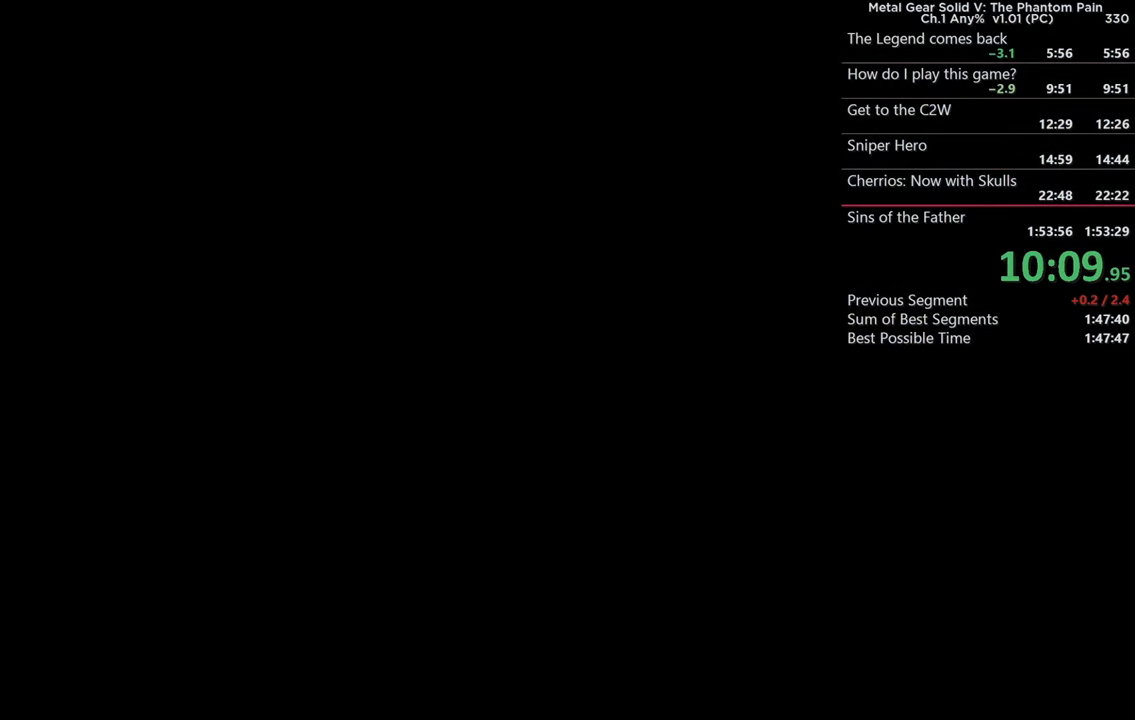
{"buttons": ["CROSS"], "left_stick": "center", "right_stick": "center", "events": []}
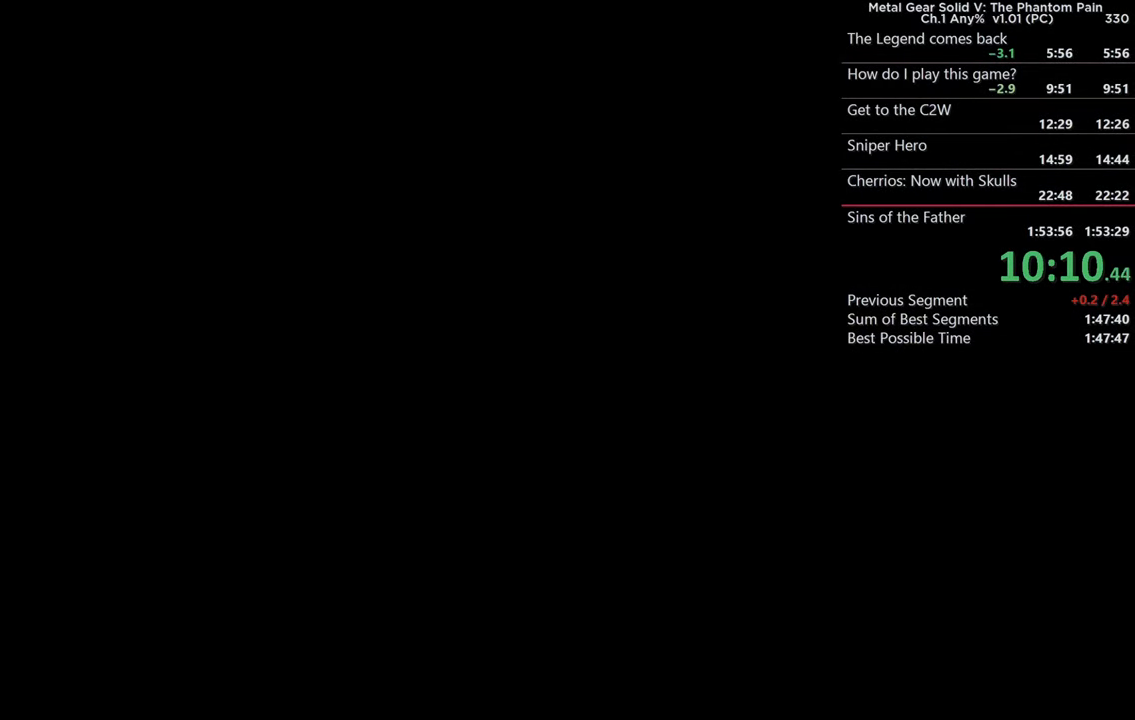
{"buttons": ["CROSS"], "left_stick": "center", "right_stick": "center", "events": []}
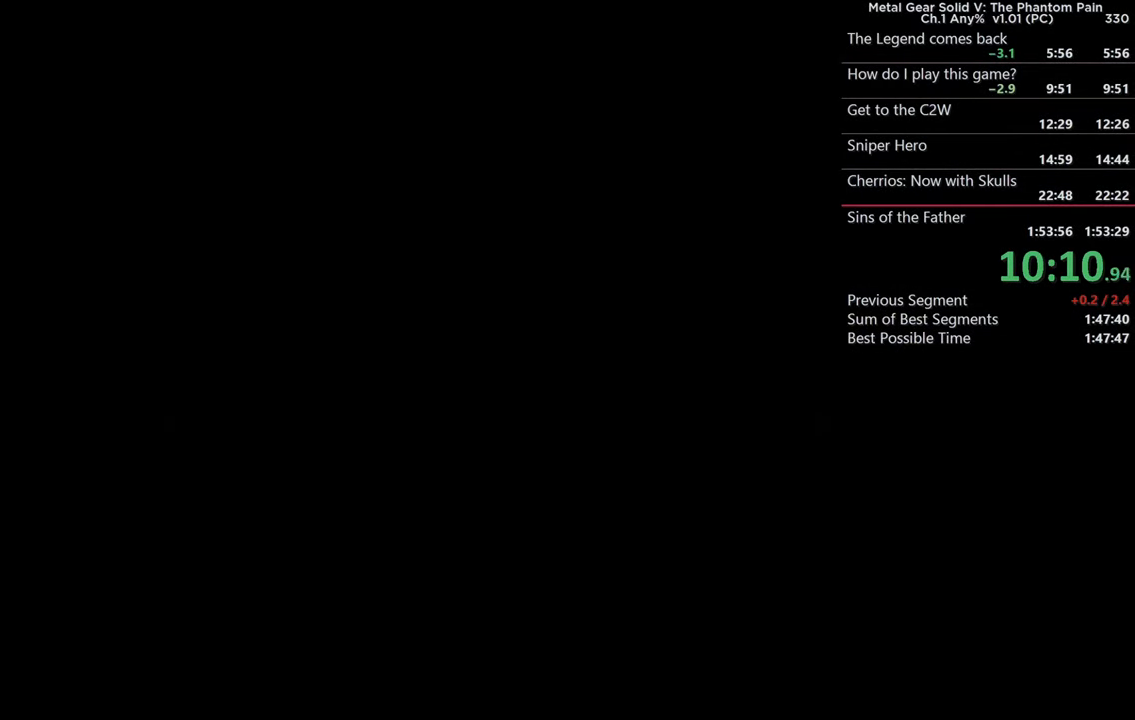
{"buttons": ["CROSS"], "left_stick": "center", "right_stick": "center", "events": []}
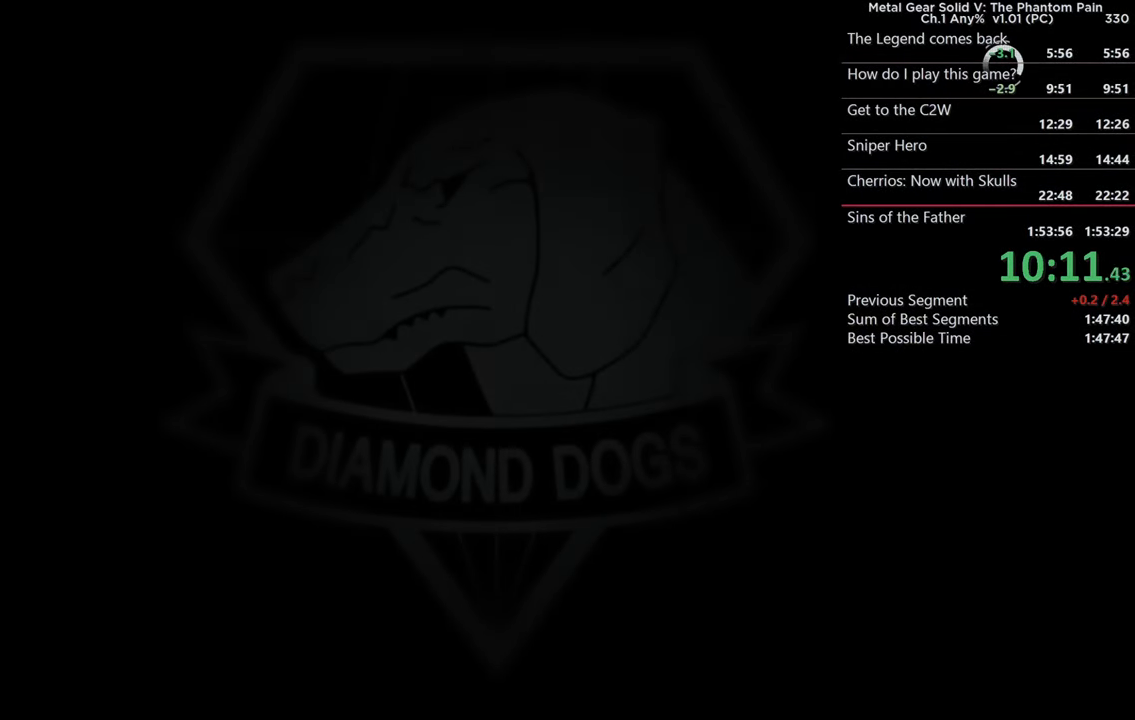
{"buttons": ["CROSS"], "left_stick": "center", "right_stick": "center", "events": []}
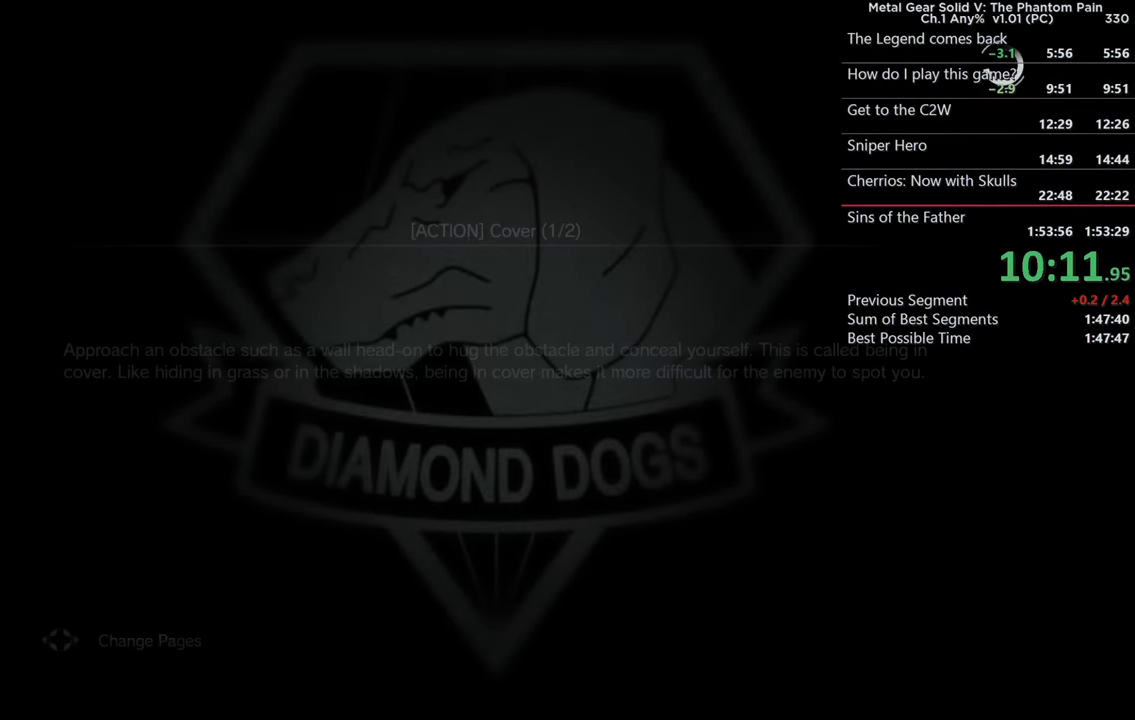
{"buttons": ["CROSS"], "left_stick": "center", "right_stick": "center", "events": []}
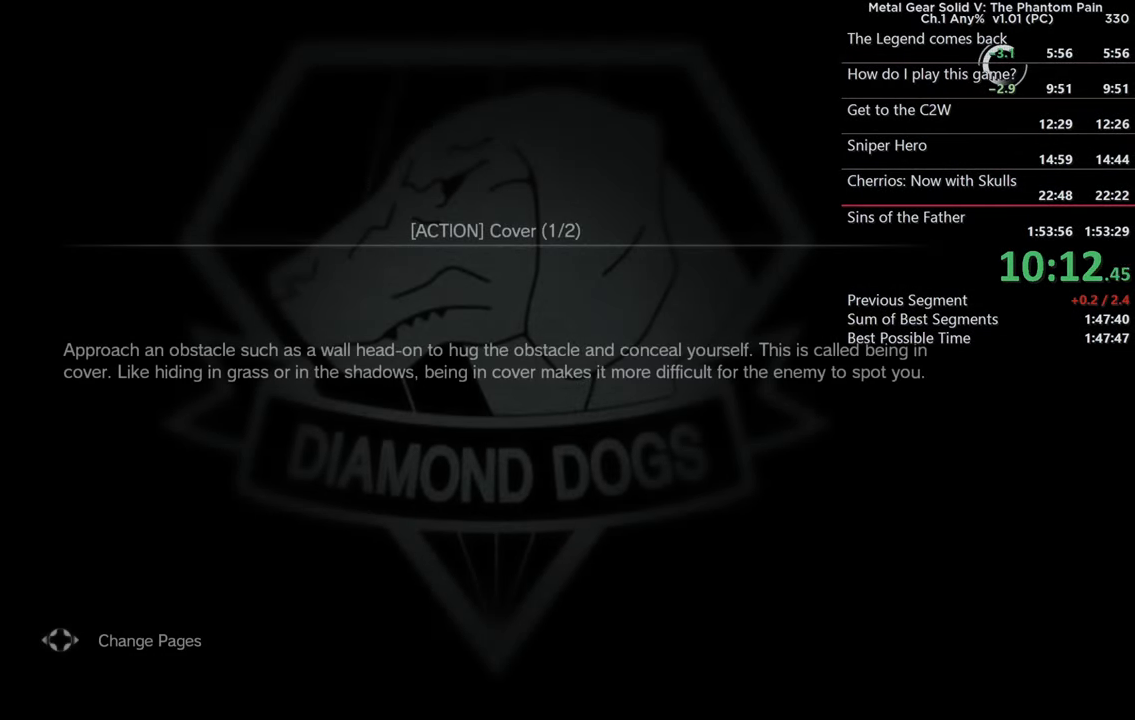
{"buttons": ["CROSS"], "left_stick": "center", "right_stick": "center", "events": []}
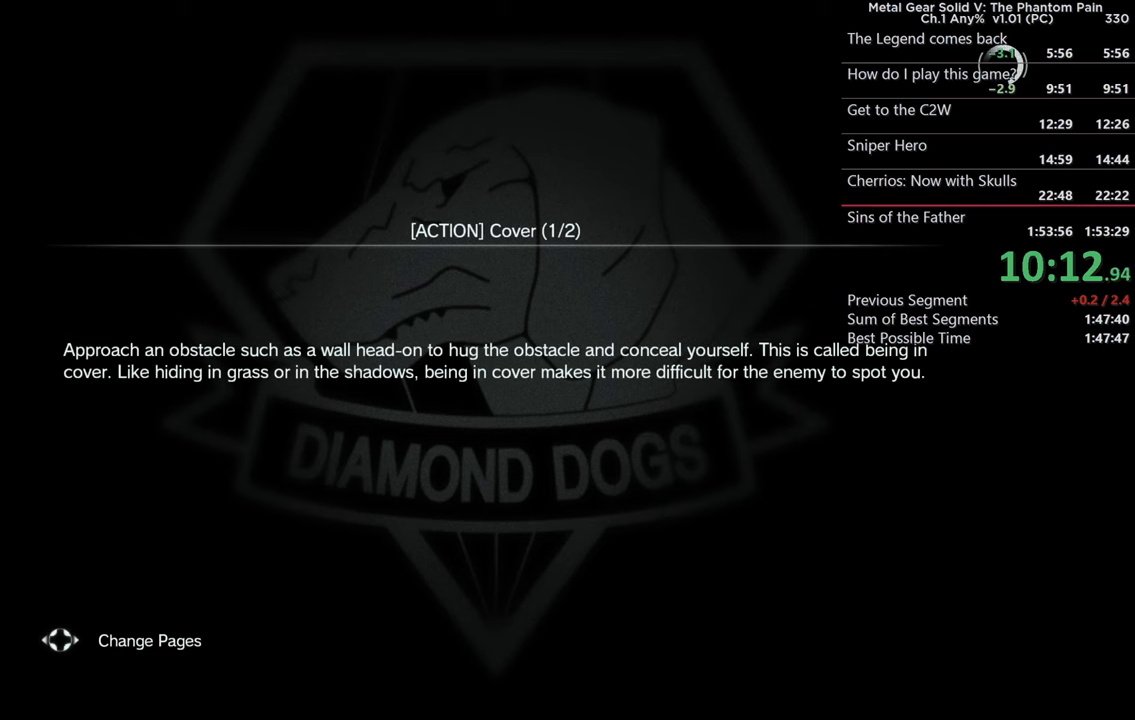
{"buttons": ["CROSS"], "left_stick": "center", "right_stick": "center", "events": []}
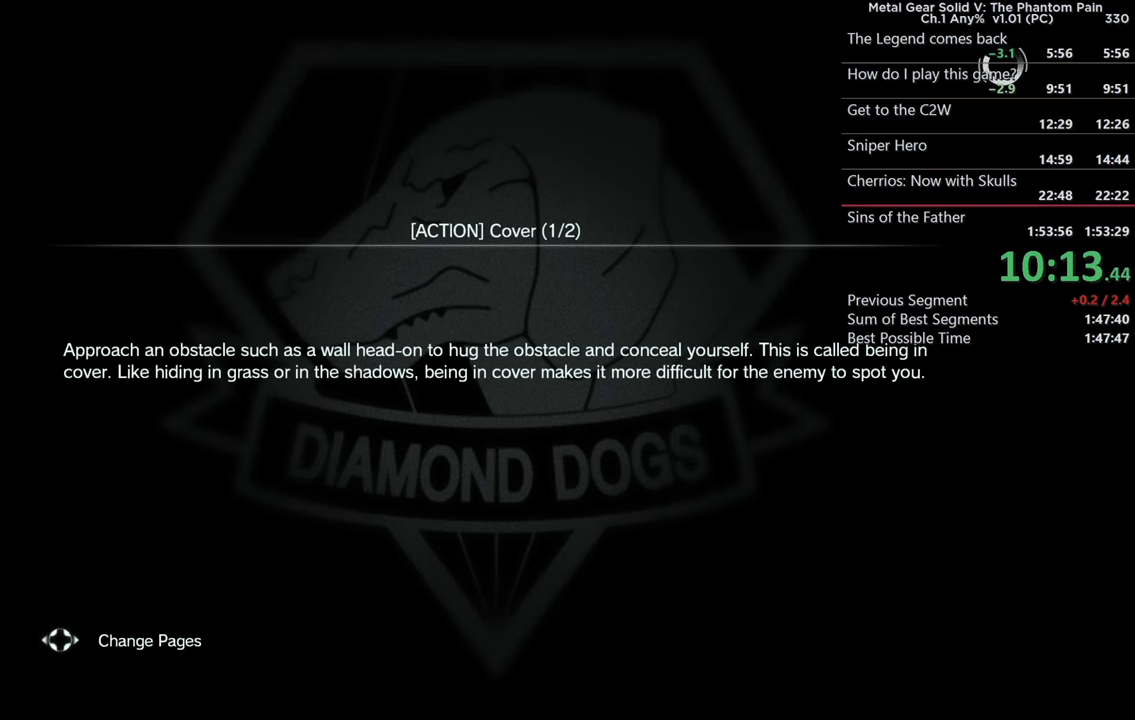
{"buttons": ["CROSS"], "left_stick": "center", "right_stick": "center", "events": []}
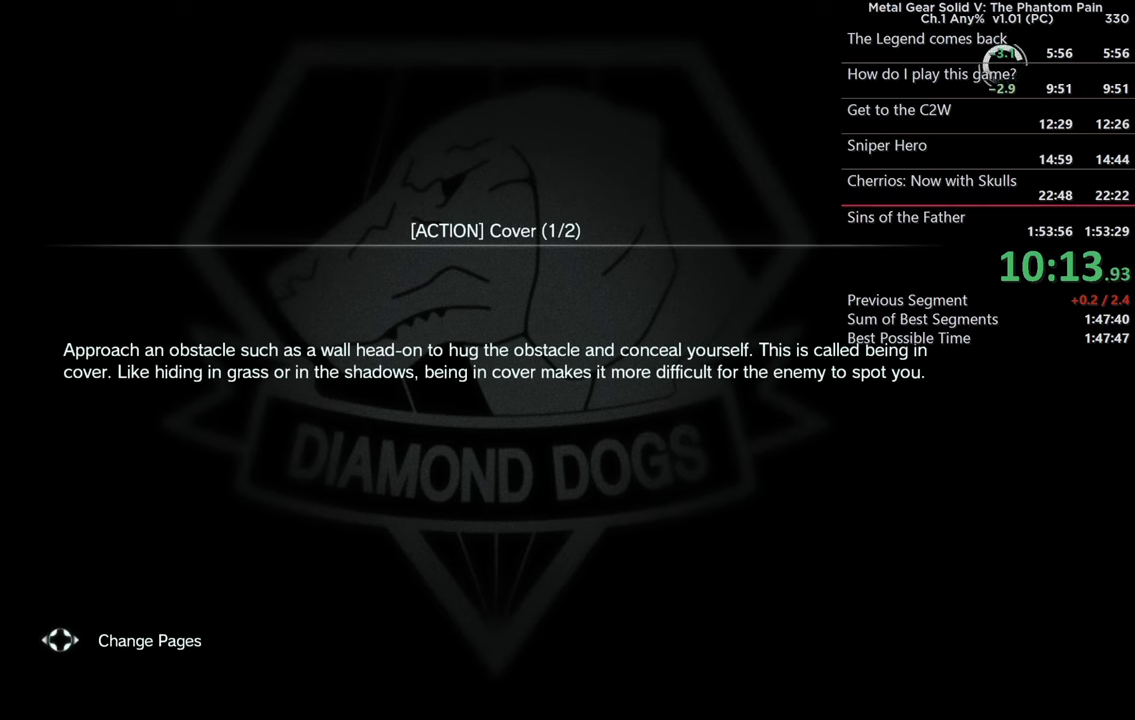
{"buttons": ["CROSS"], "left_stick": "center", "right_stick": "center", "events": []}
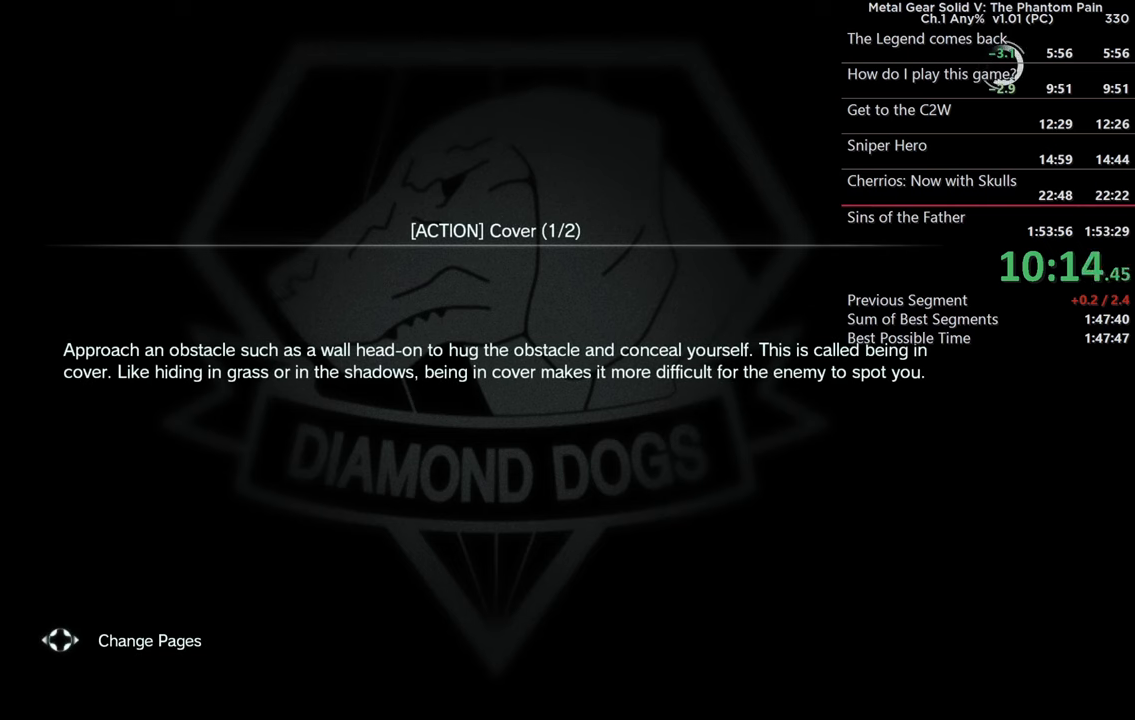
{"buttons": ["CROSS"], "left_stick": "center", "right_stick": "center", "events": []}
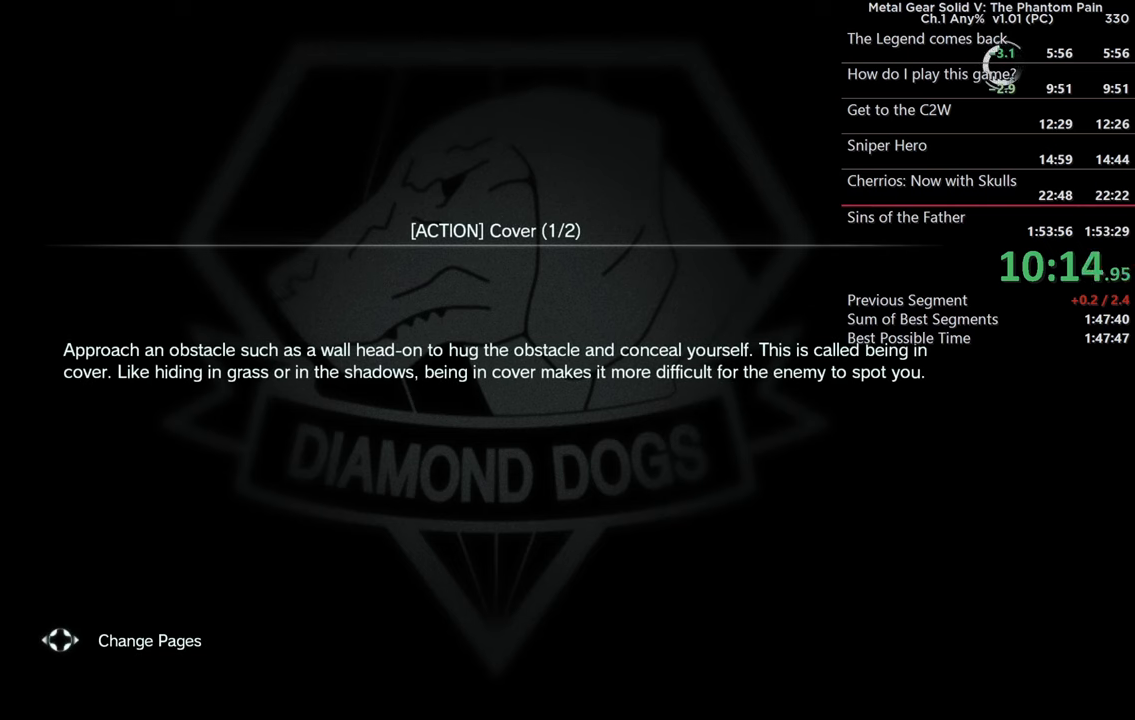
{"buttons": ["CROSS"], "left_stick": "center", "right_stick": "center", "events": []}
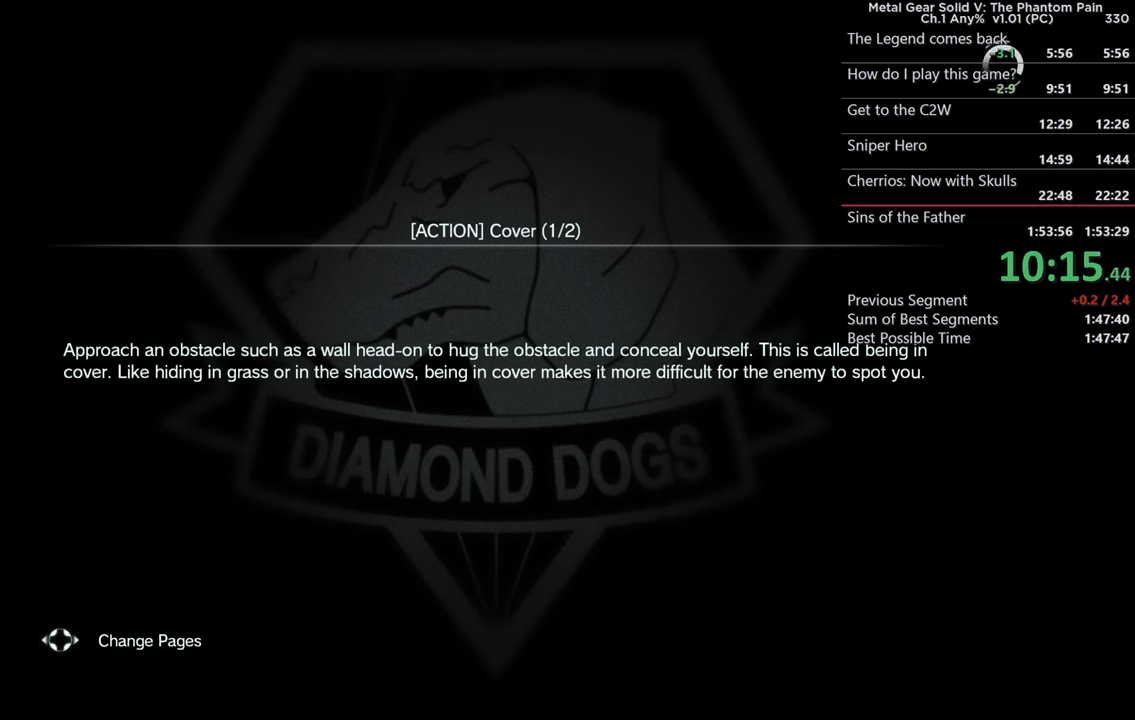
{"buttons": ["CROSS"], "left_stick": "center", "right_stick": "center", "events": []}
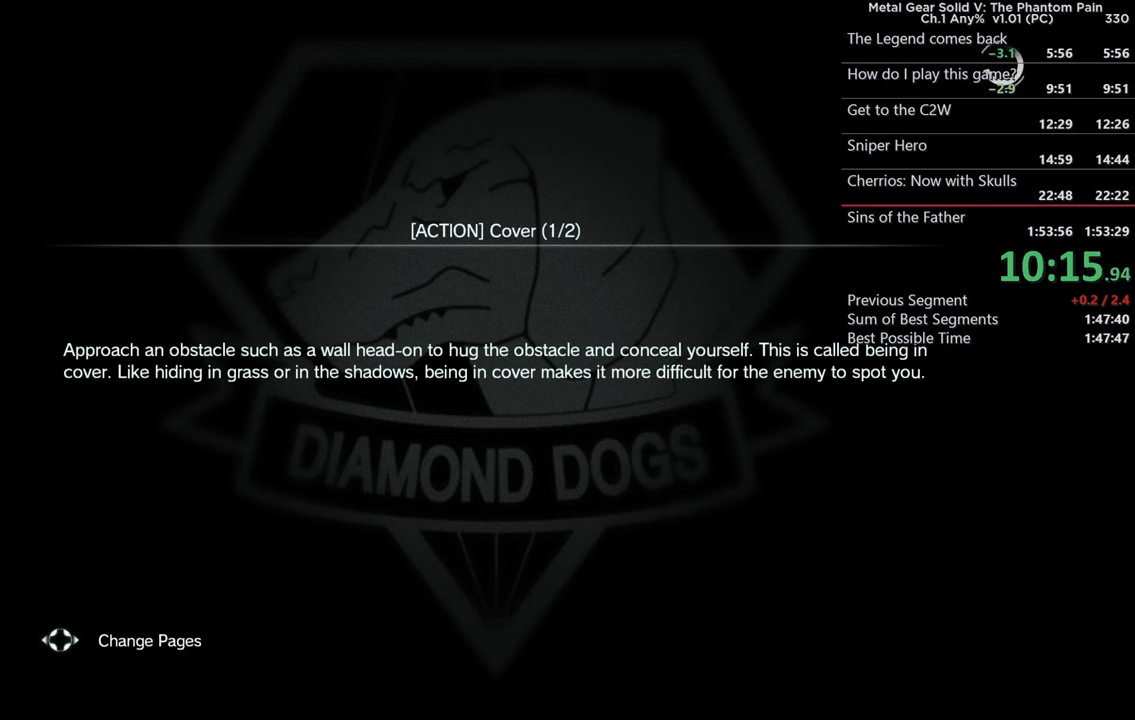
{"buttons": ["CROSS"], "left_stick": "center", "right_stick": "center", "events": [[34, "CROSS", "up"], [350, "CROSS", "down"]]}
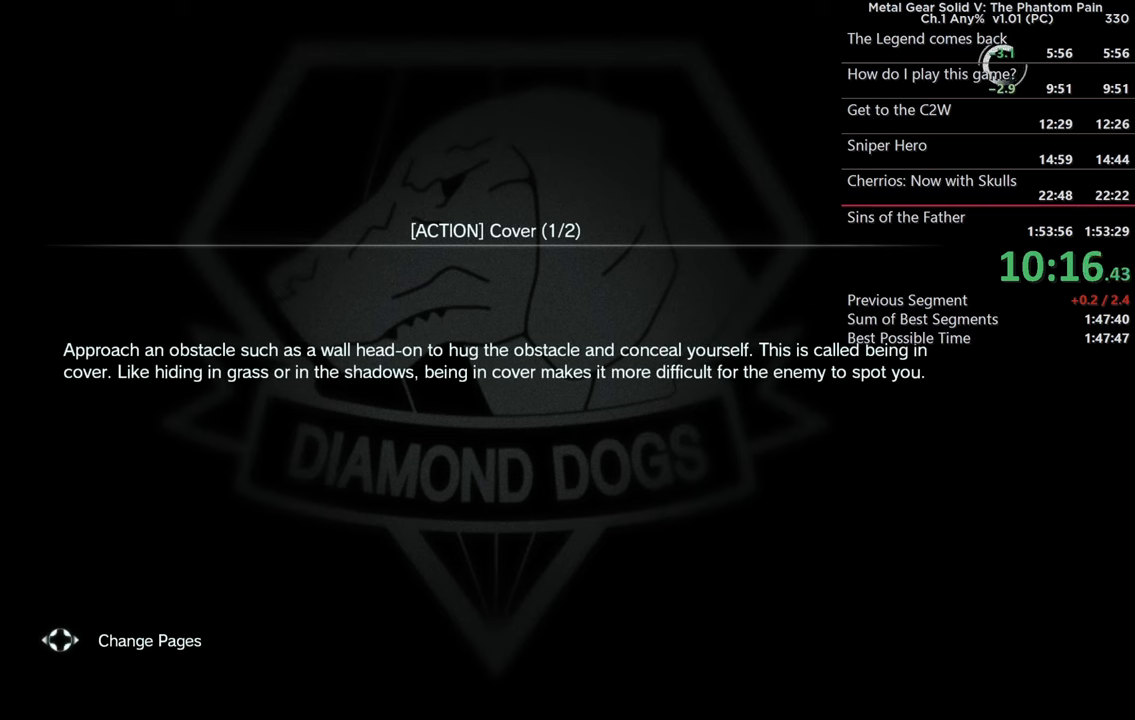
{"buttons": ["CROSS"], "left_stick": "center", "right_stick": "center", "events": [[34, "CROSS", "up"], [167, "CROSS", "down"], [284, "CROSS", "up"], [434, "CROSS", "down"]]}
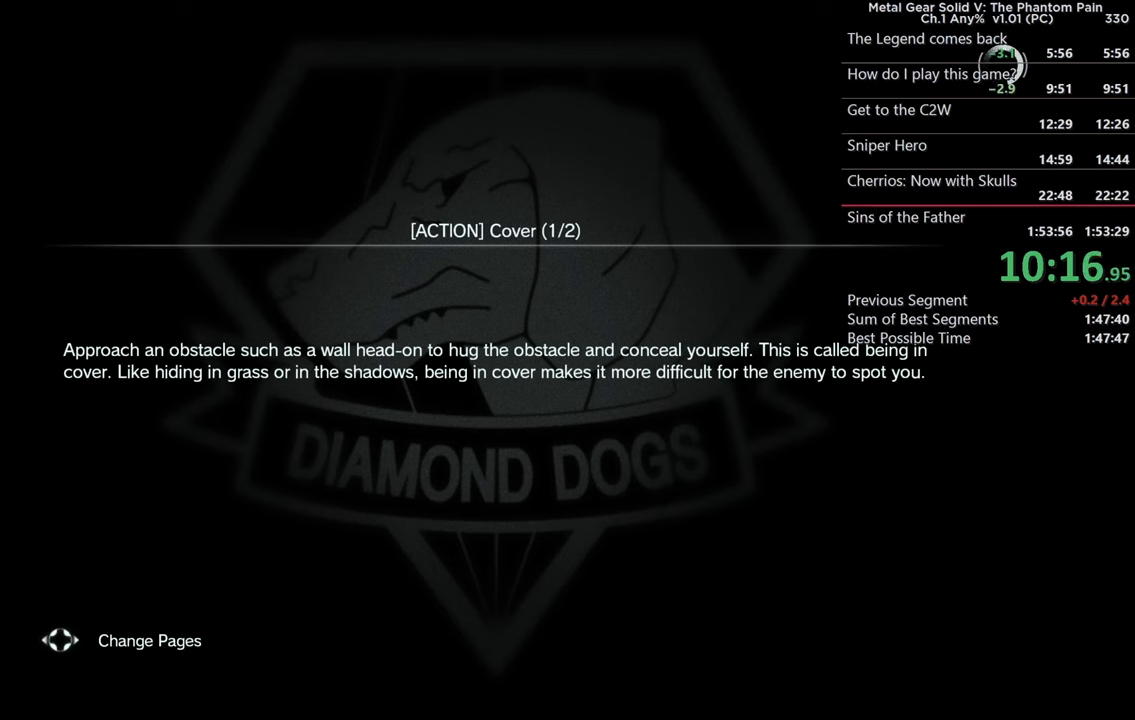
{"buttons": ["CROSS"], "left_stick": "center", "right_stick": "center", "events": [[67, "CROSS", "up"], [184, "CROSS", "down"], [317, "CROSS", "up"], [417, "CROSS", "down"]]}
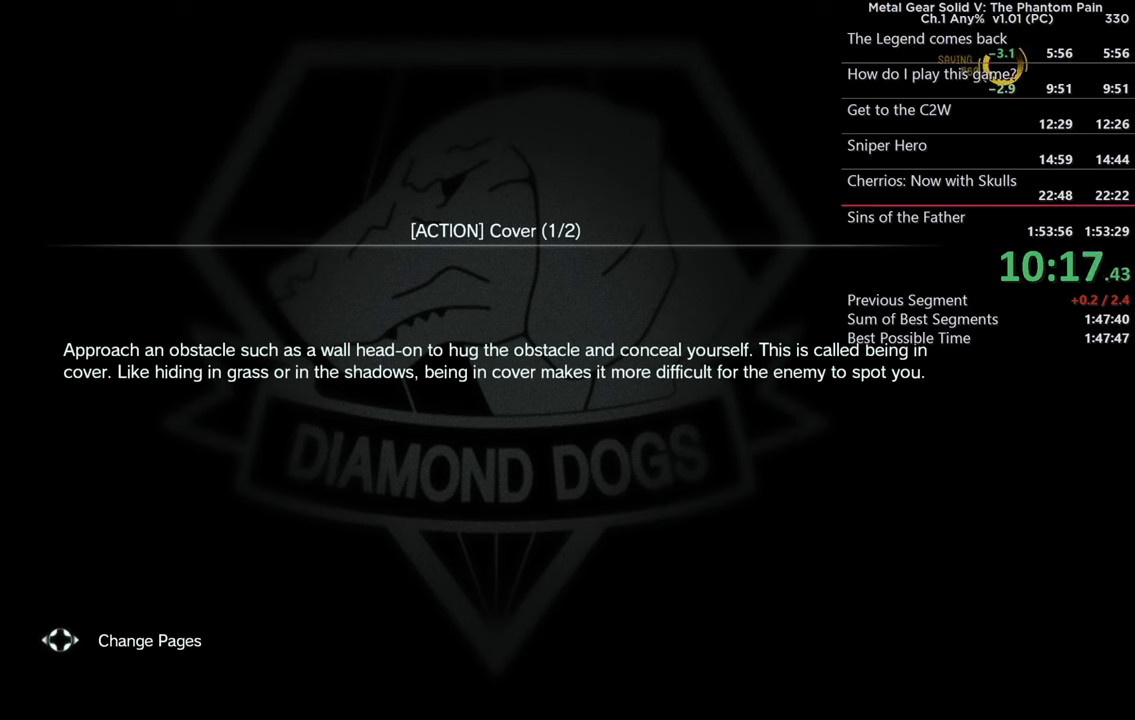
{"buttons": [], "left_stick": "center", "right_stick": "center", "events": [[17, "CROSS", "up"], [150, "CROSS", "down"], [250, "CROSS", "up"], [366, "CROSS", "down"], [466, "CROSS", "up"]]}
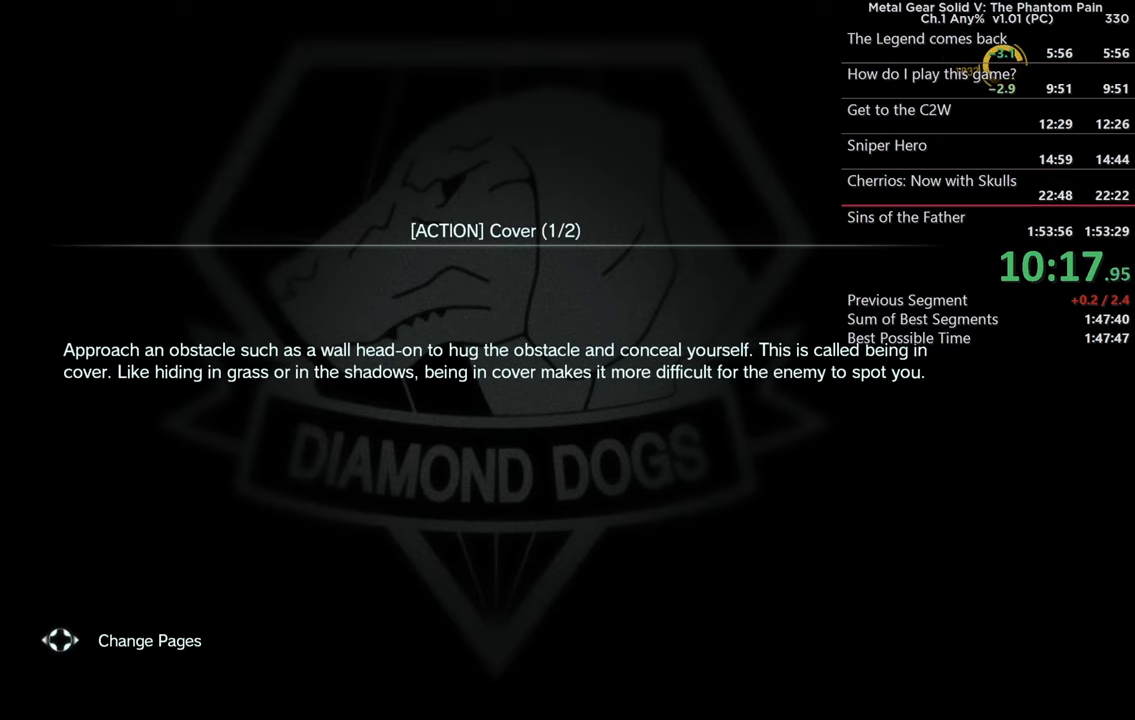
{"buttons": [], "left_stick": "center", "right_stick": "center", "events": [[66, "CROSS", "down"], [183, "CROSS", "up"], [300, "CROSS", "down"], [416, "CROSS", "up"]]}
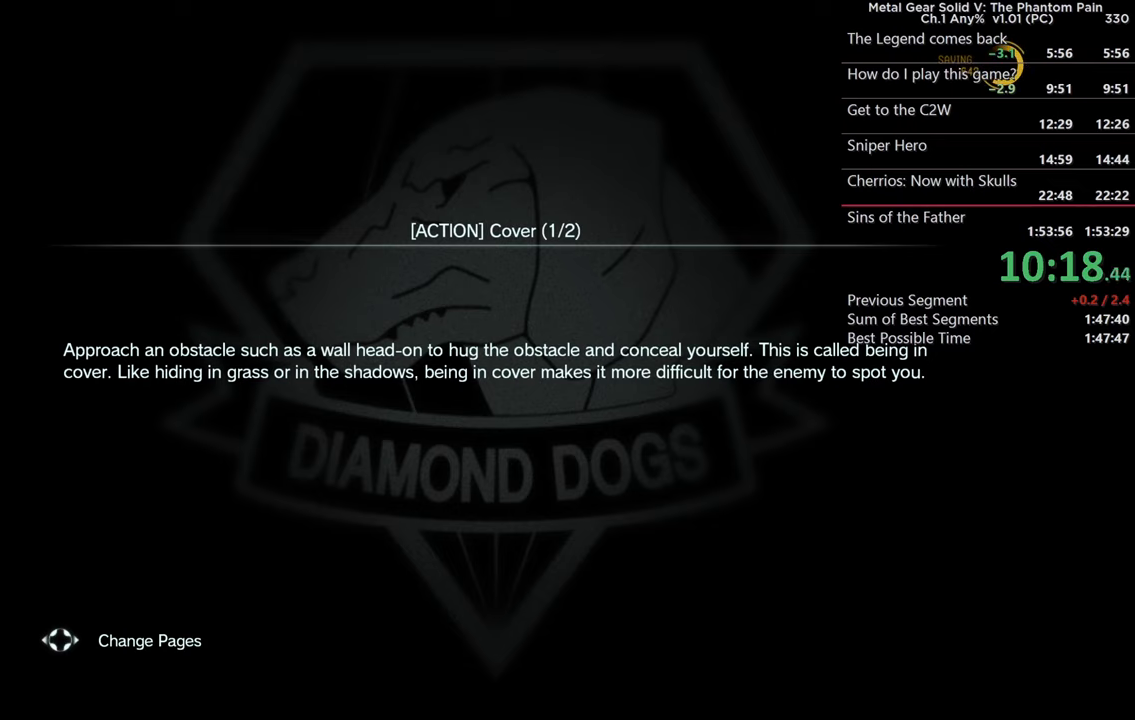
{"buttons": [], "left_stick": "center", "right_stick": "center", "events": [[83, "CROSS", "down"], [200, "CROSS", "up"], [350, "CROSS", "down"], [466, "CROSS", "up"]]}
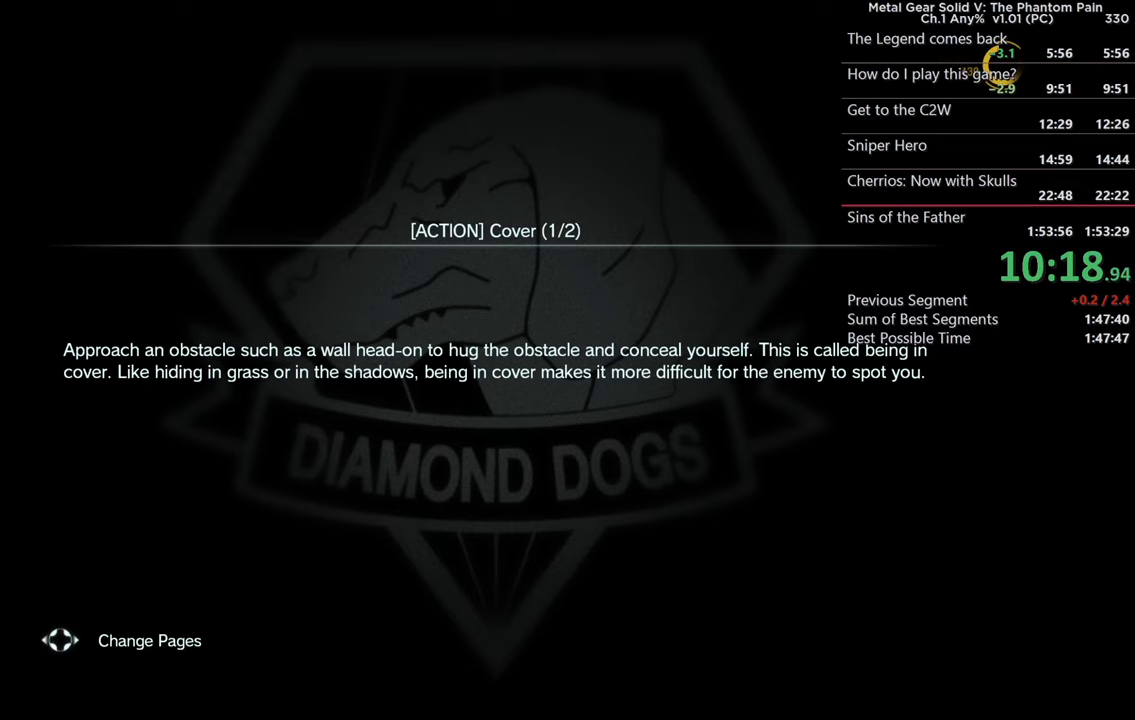
{"buttons": [], "left_stick": "center", "right_stick": "center", "events": [[83, "CROSS", "down"], [200, "CROSS", "up"], [316, "CROSS", "down"], [433, "CROSS", "up"]]}
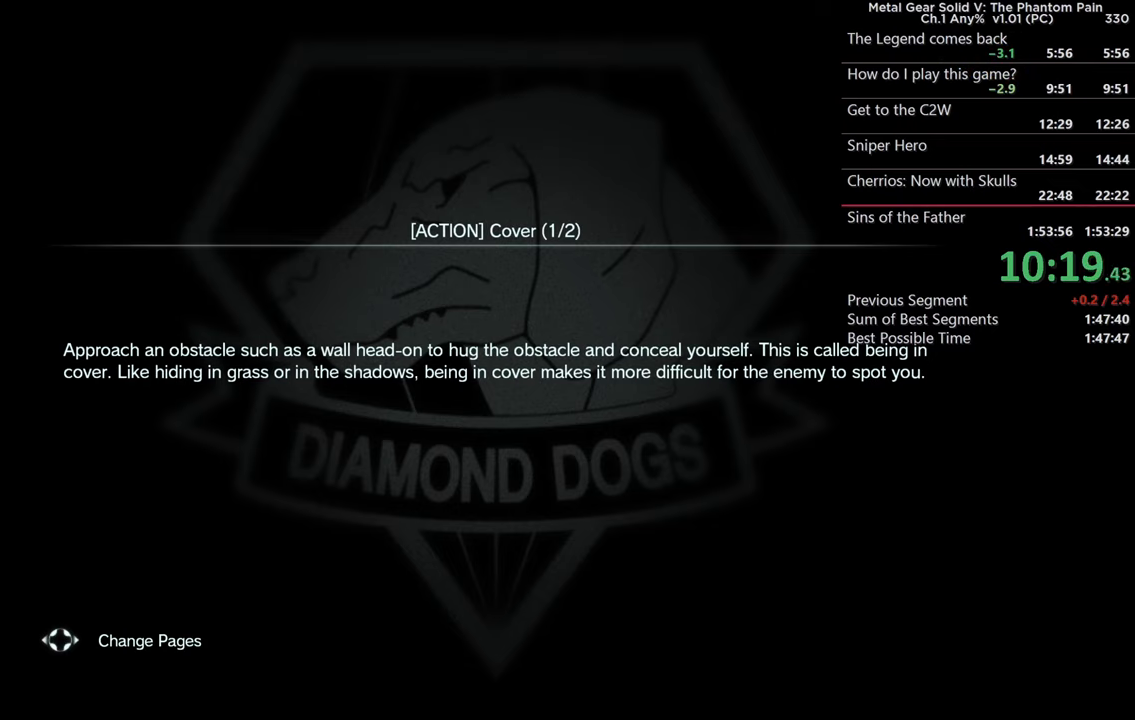
{"buttons": ["CROSS"], "left_stick": "center", "right_stick": "center", "events": [[50, "CROSS", "down"], [166, "CROSS", "up"], [266, "CROSS", "down"], [366, "CROSS", "up"], [500, "CROSS", "down"]]}
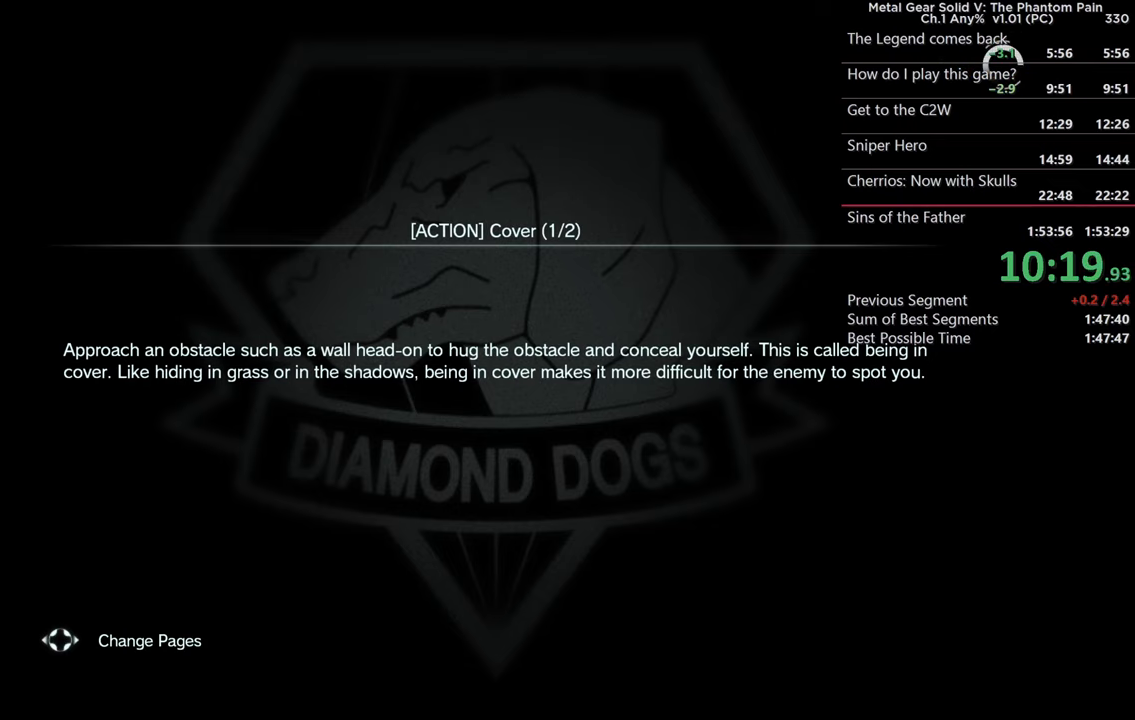
{"buttons": ["CROSS"], "left_stick": "center", "right_stick": "center", "events": [[116, "CROSS", "up"], [216, "CROSS", "down"], [366, "CROSS", "up"], [450, "CROSS", "down"]]}
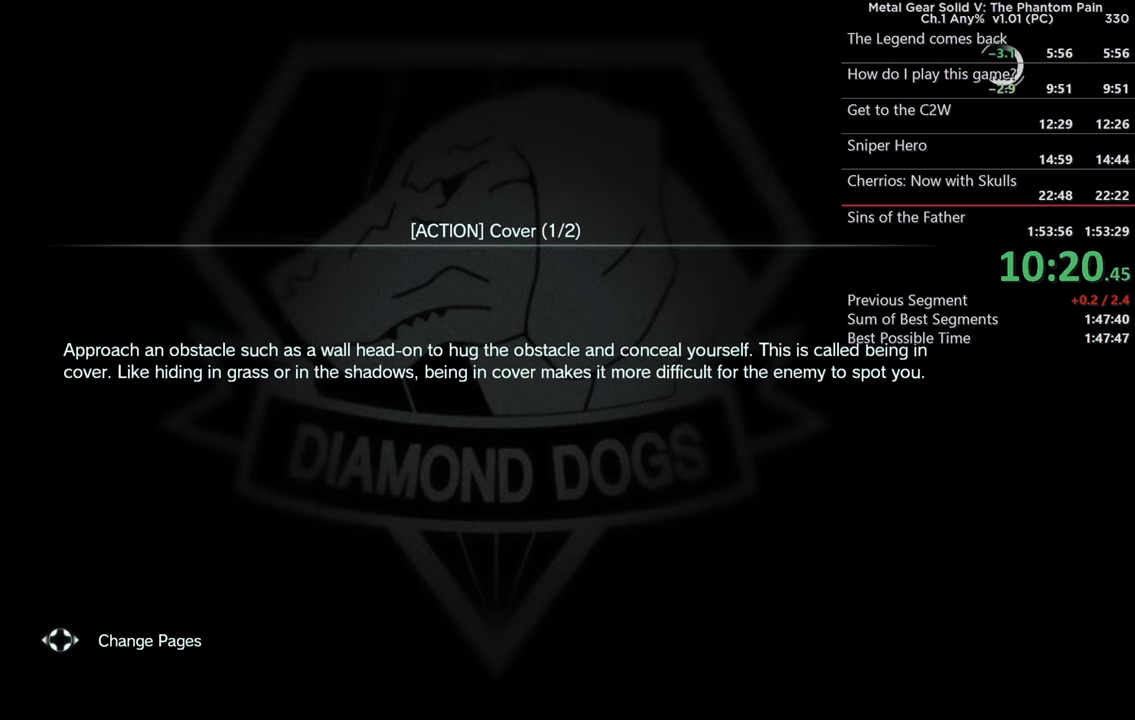
{"buttons": ["CROSS"], "left_stick": "center", "right_stick": "center", "events": [[83, "CROSS", "up"], [183, "CROSS", "down"], [300, "CROSS", "up"], [416, "CROSS", "down"]]}
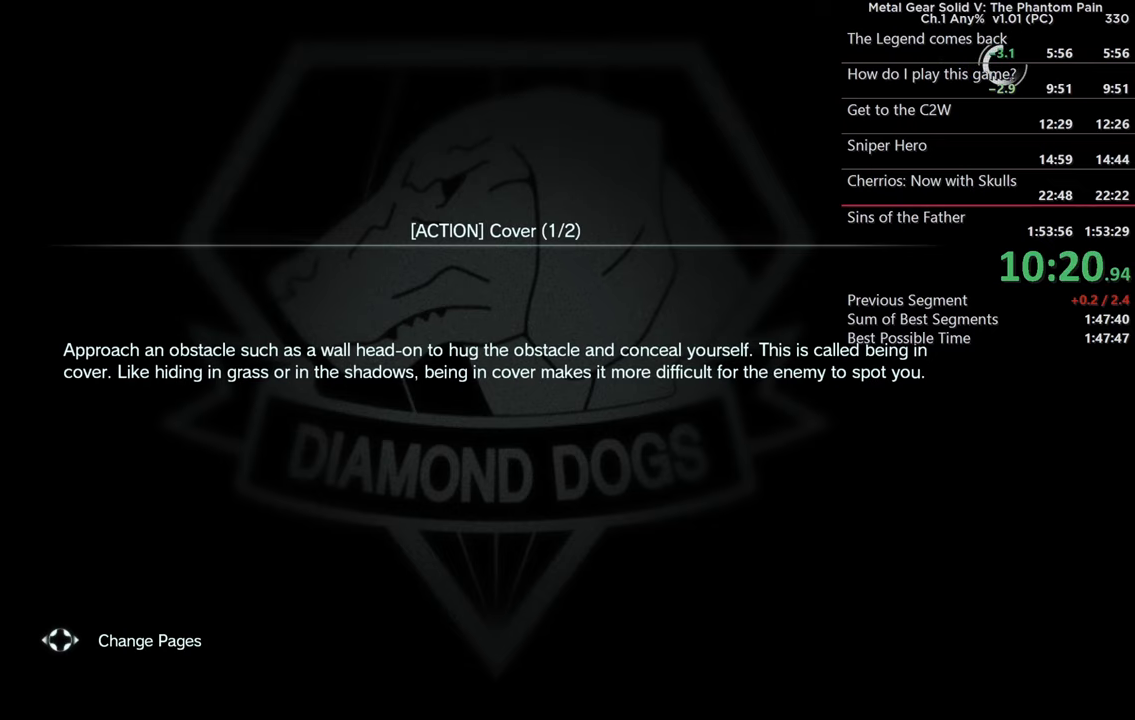
{"buttons": [], "left_stick": "center", "right_stick": "center", "events": [[33, "CROSS", "up"], [150, "CROSS", "down"], [266, "CROSS", "up"], [350, "CROSS", "down"], [466, "CROSS", "up"]]}
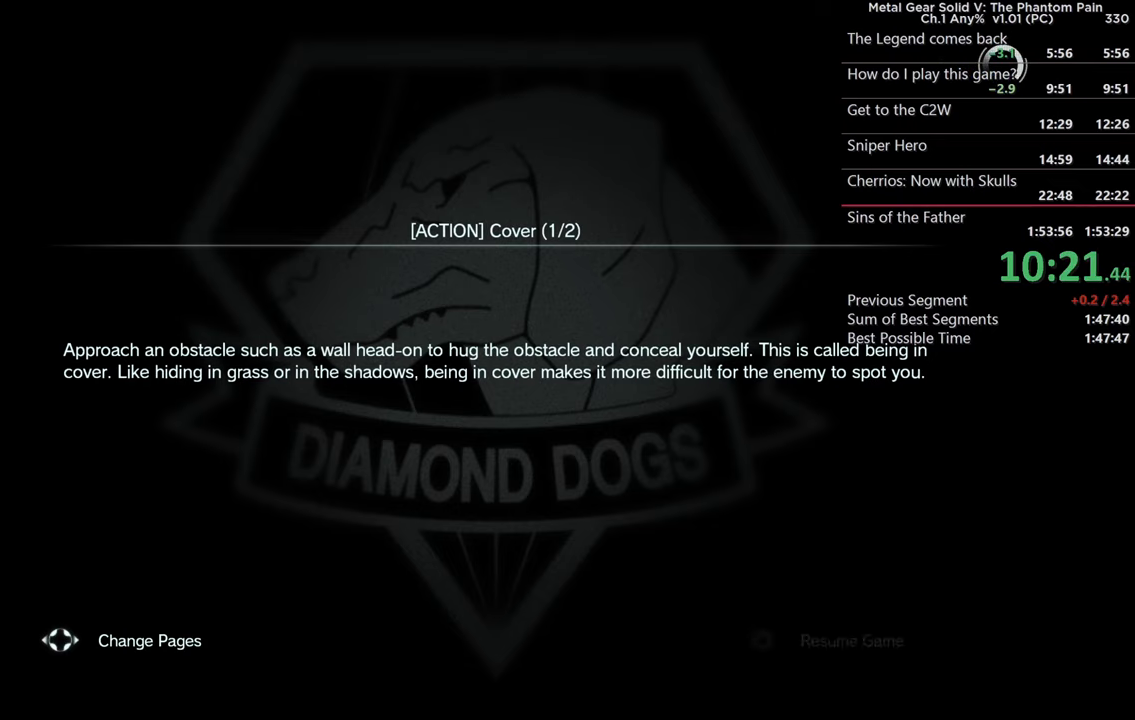
{"buttons": [], "left_stick": "center", "right_stick": "center", "events": [[83, "CROSS", "down"], [200, "CROSS", "up"], [316, "CROSS", "down"], [450, "CROSS", "up"]]}